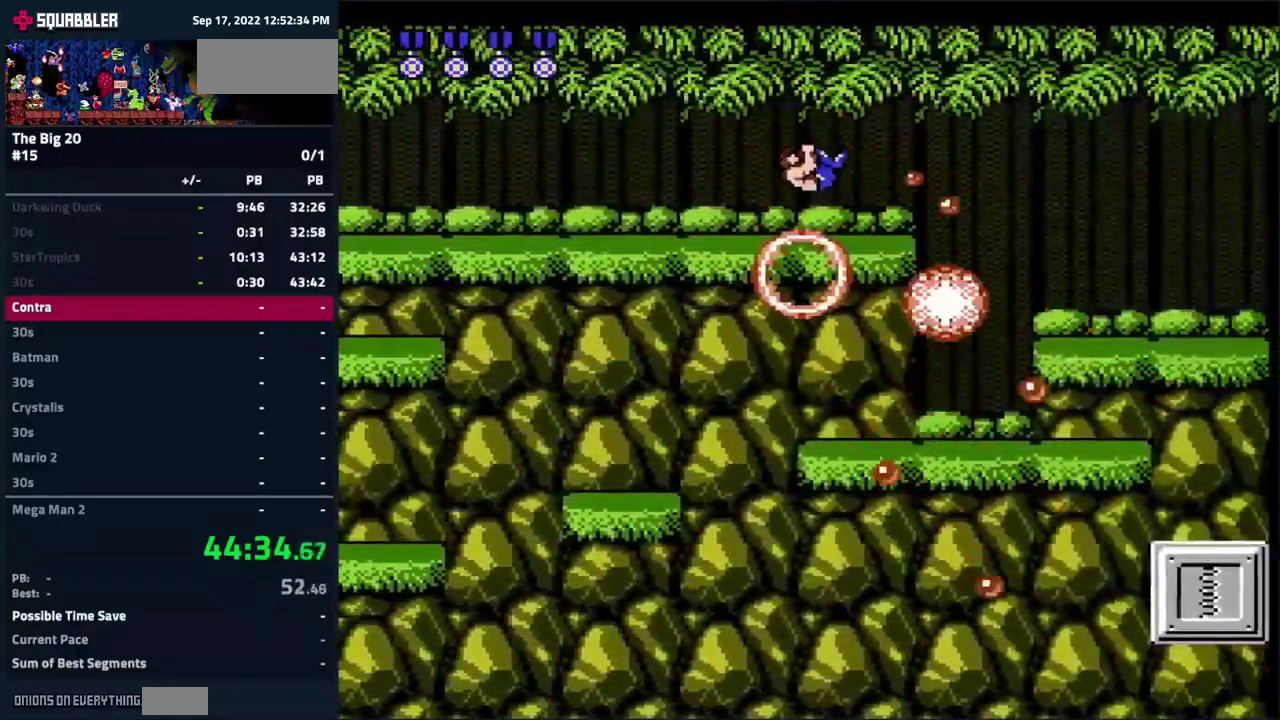
Gameplay with a controller (Nintendo layout); each line is a JSON object with the inputs held at the frame after it. "events" lists button and stick changes between this image and that frame as [ms after this image, input, new state], when the widget could be followed in between. Not read: A L3 R3.
{"buttons": ["DPAD_DOWN", "DPAD_RIGHT"], "events": [[217, "DPAD_DOWN", "down"]]}
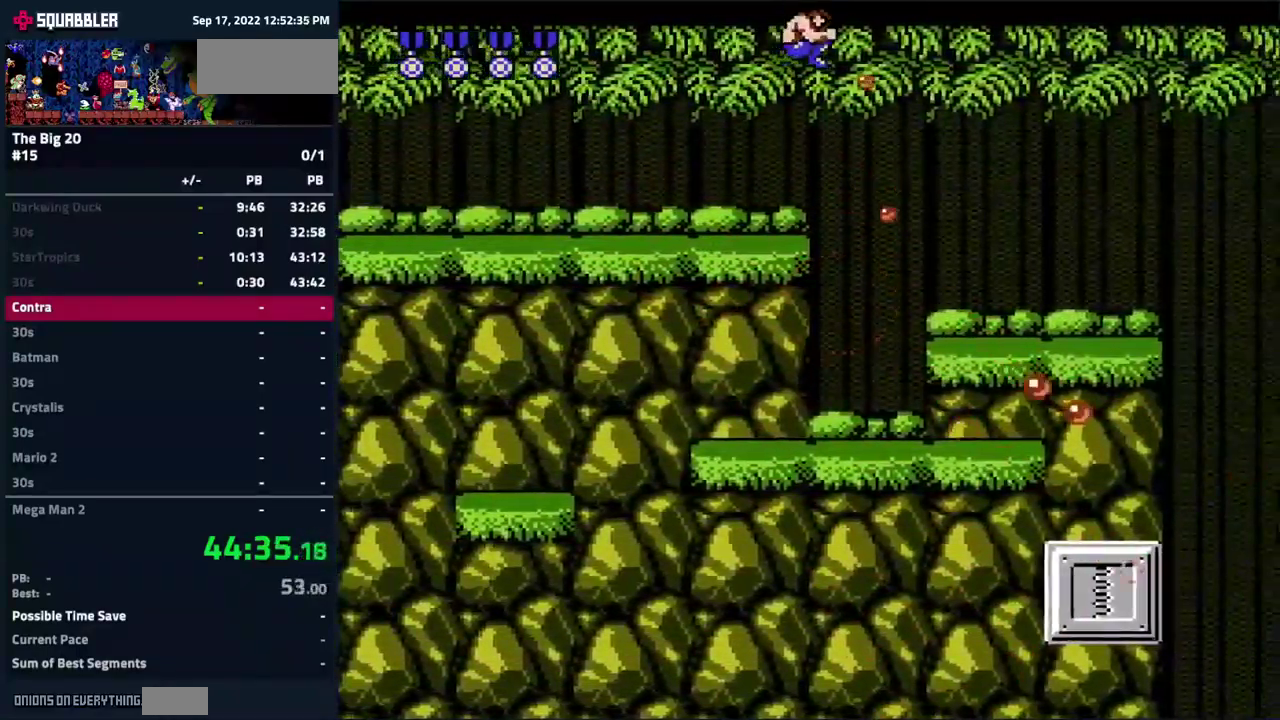
{"buttons": ["DPAD_DOWN", "DPAD_RIGHT"], "events": []}
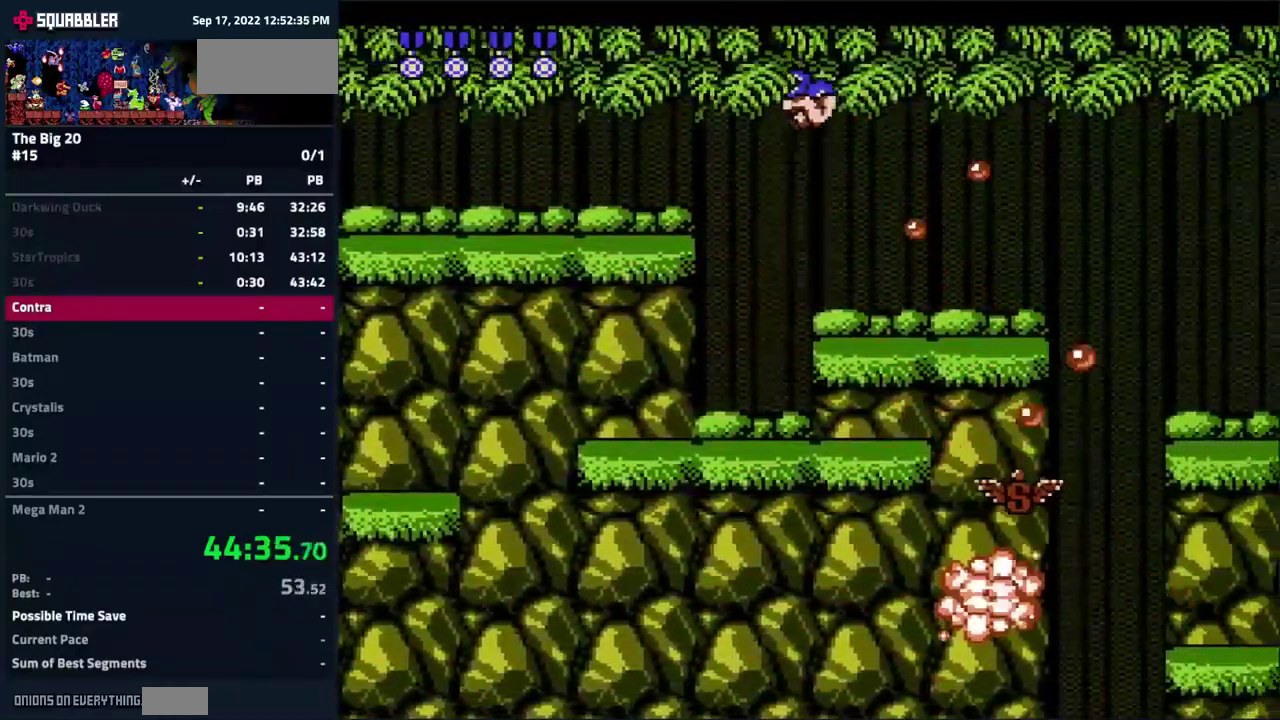
{"buttons": ["DPAD_RIGHT"], "events": [[100, "DPAD_DOWN", "up"]]}
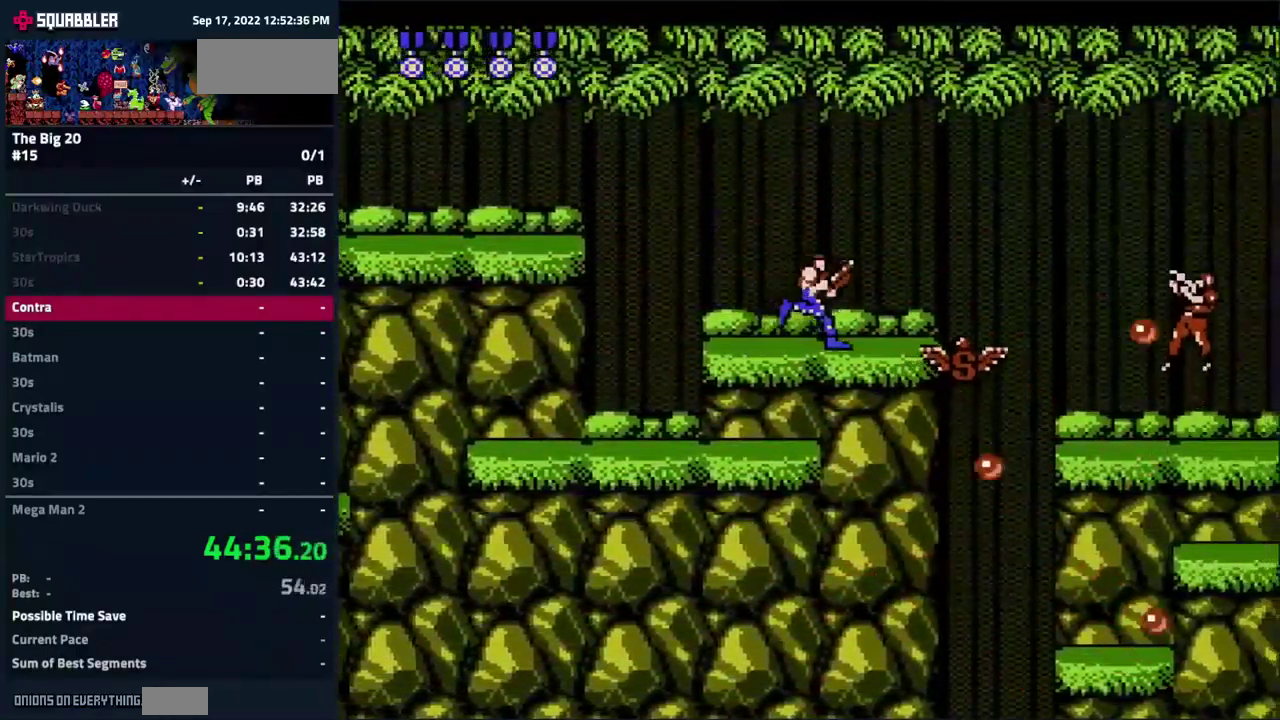
{"buttons": ["DPAD_RIGHT"], "events": [[217, "DPAD_RIGHT", "up"], [301, "DPAD_RIGHT", "down"]]}
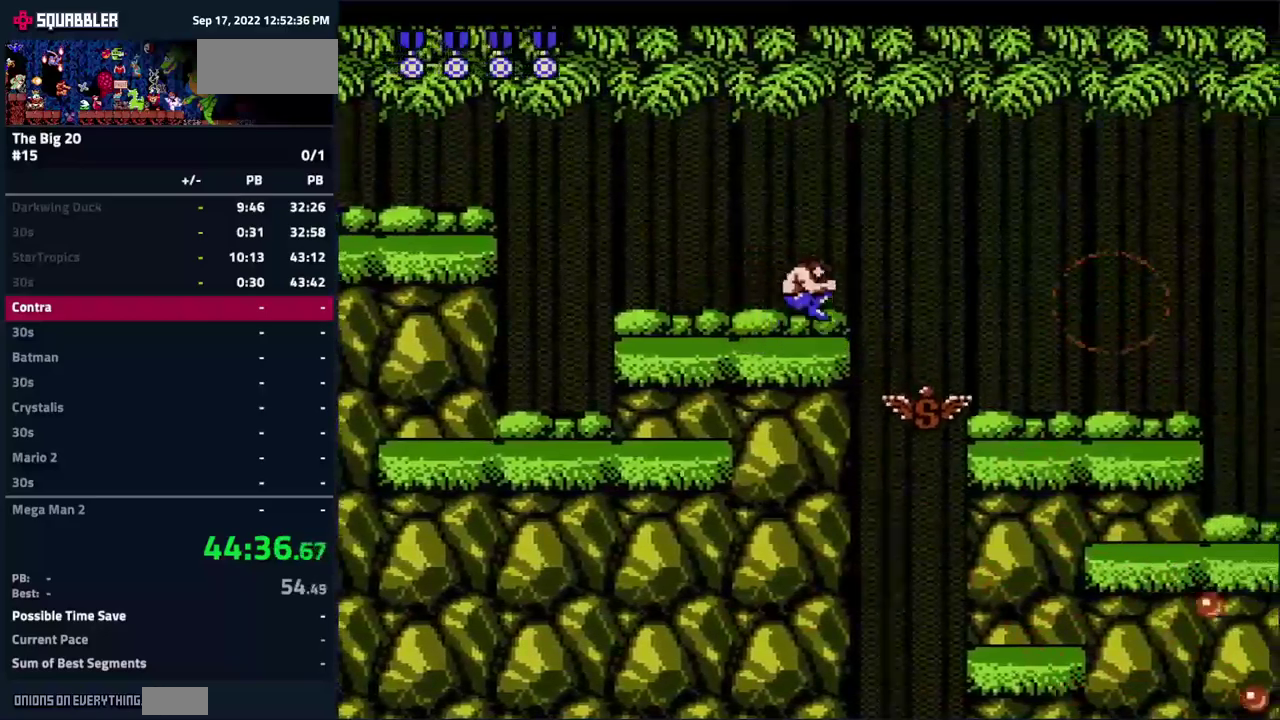
{"buttons": ["DPAD_RIGHT"], "events": []}
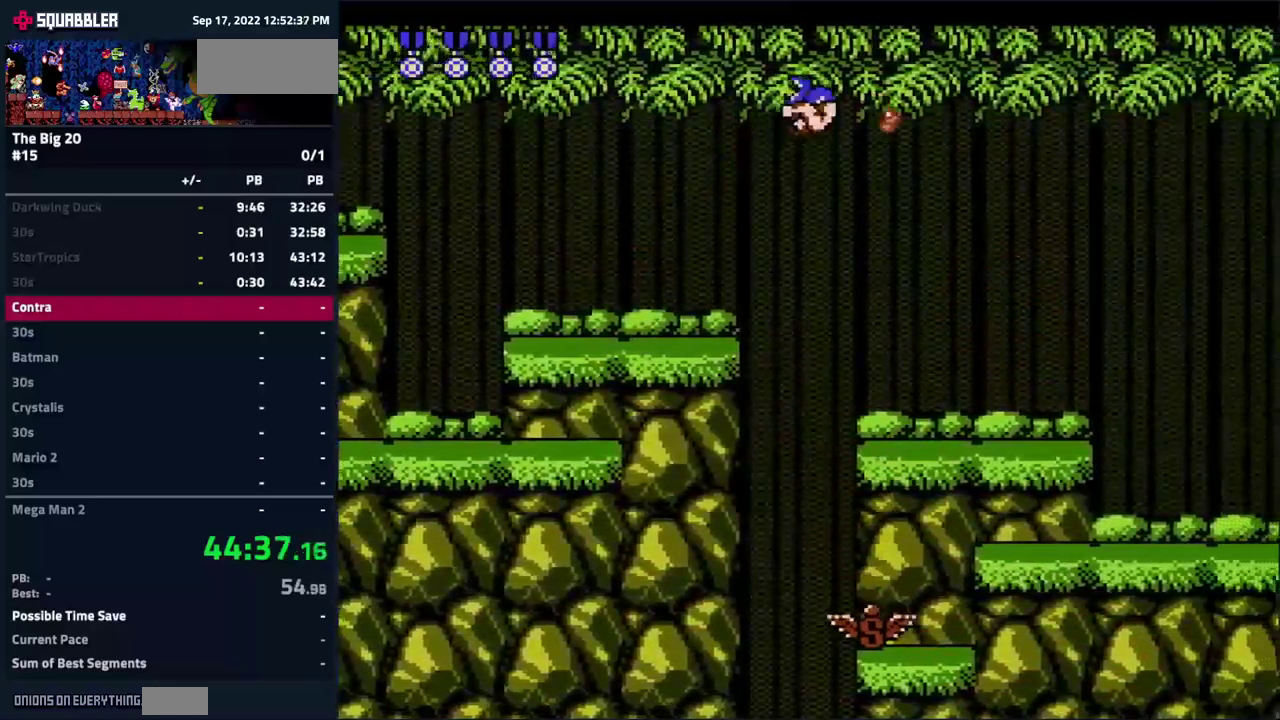
{"buttons": ["DPAD_RIGHT"], "events": []}
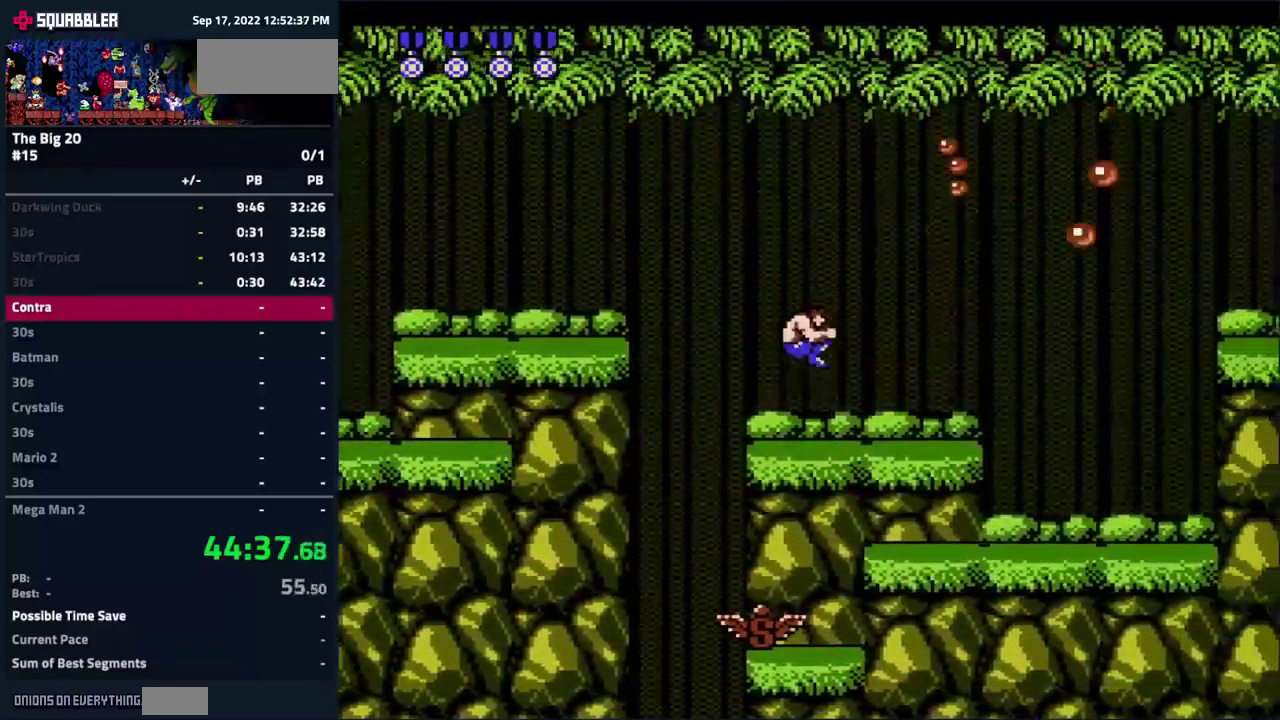
{"buttons": ["DPAD_RIGHT"], "events": []}
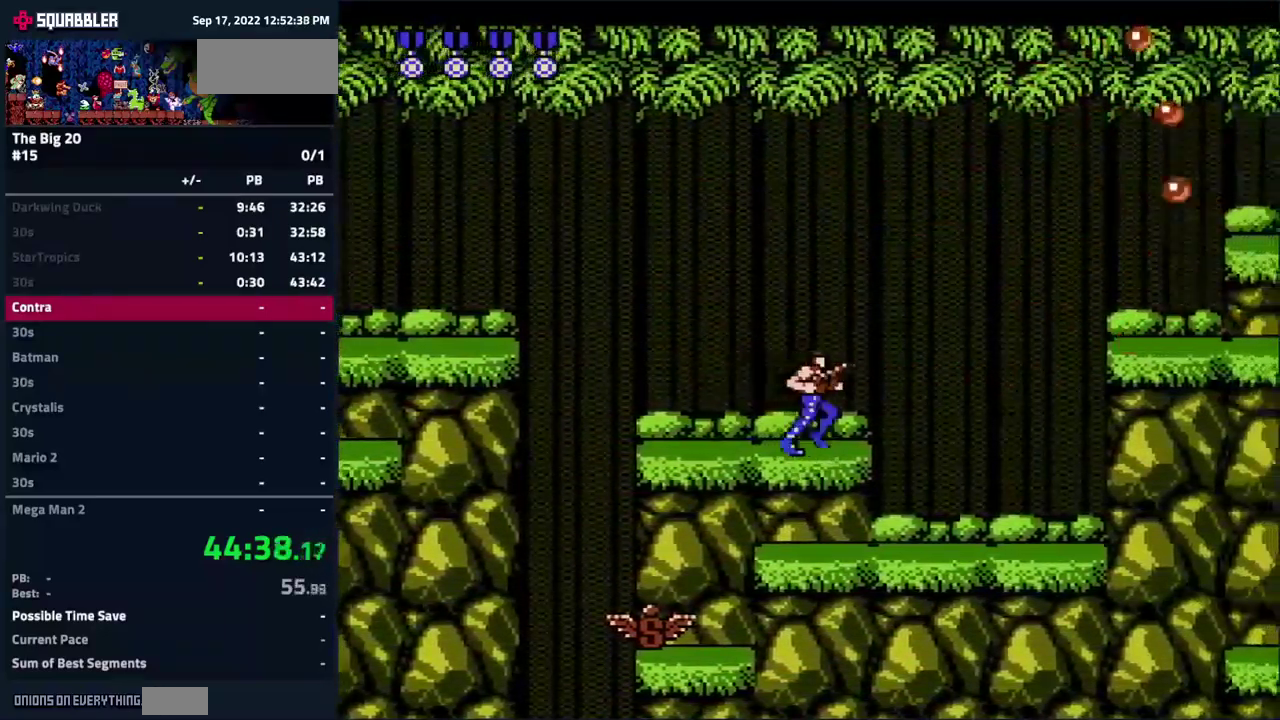
{"buttons": ["DPAD_RIGHT"], "events": []}
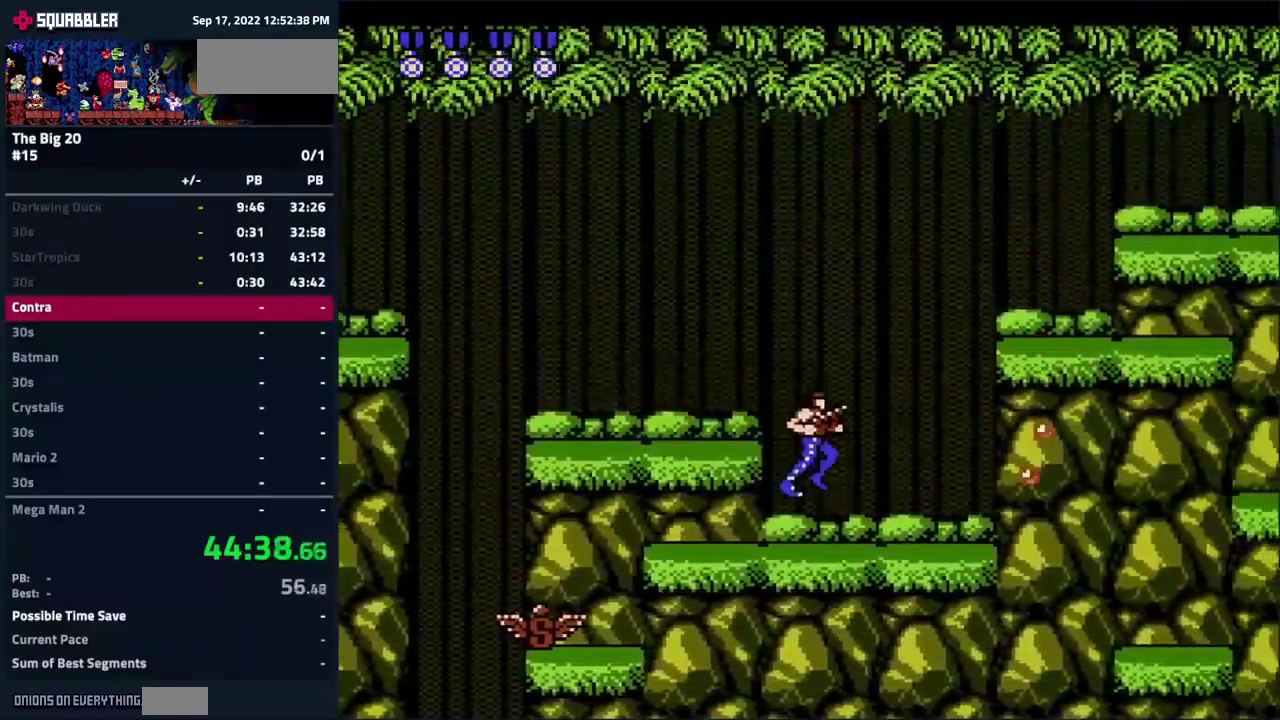
{"buttons": ["DPAD_RIGHT"], "events": []}
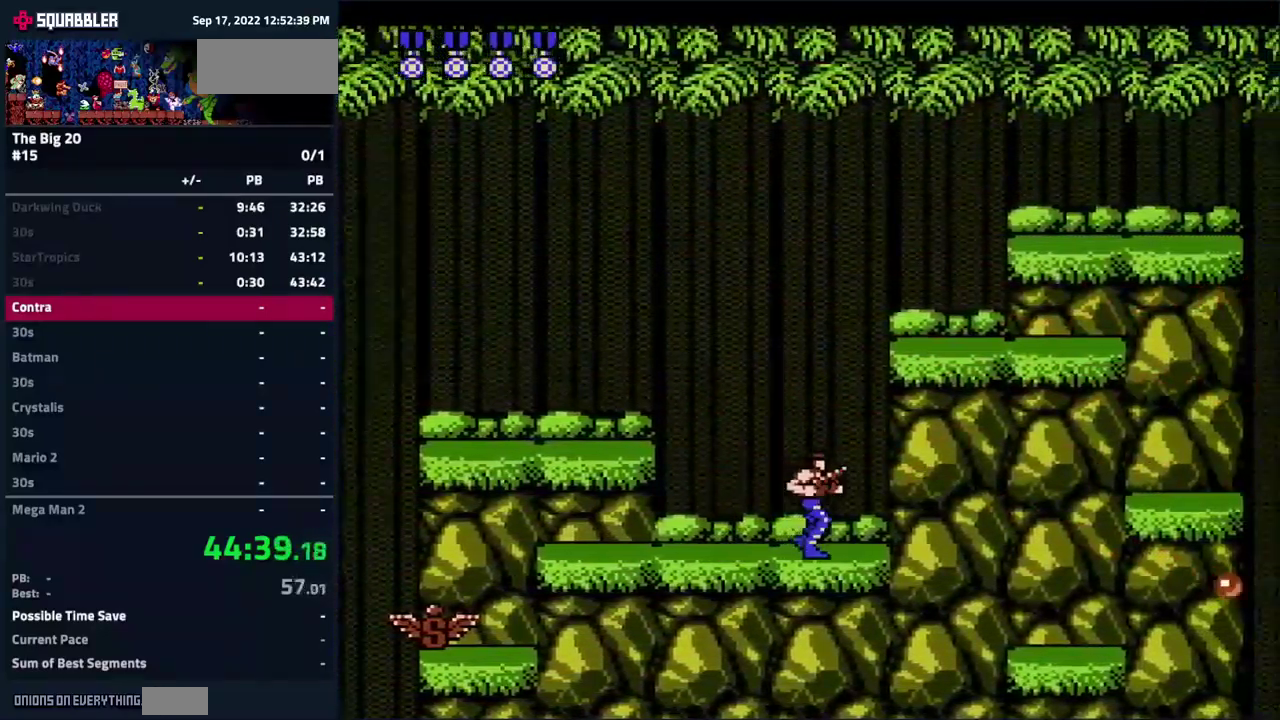
{"buttons": ["DPAD_RIGHT"], "events": []}
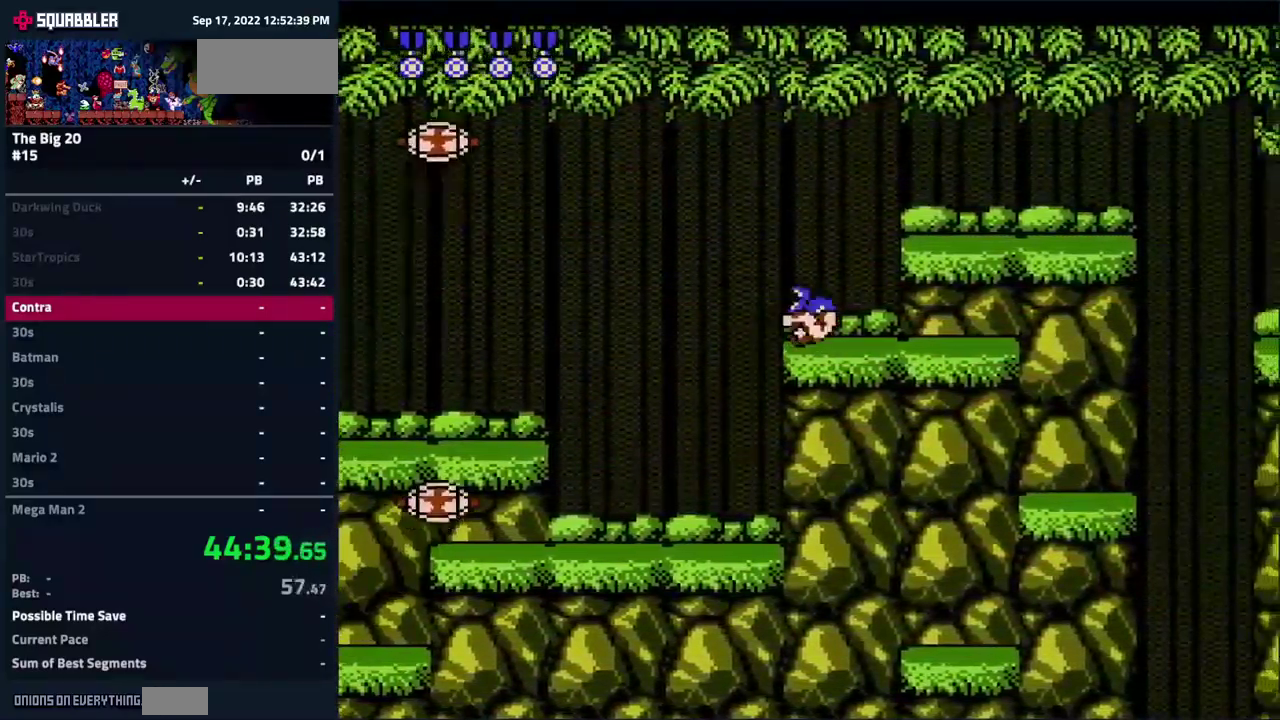
{"buttons": ["DPAD_RIGHT"], "events": []}
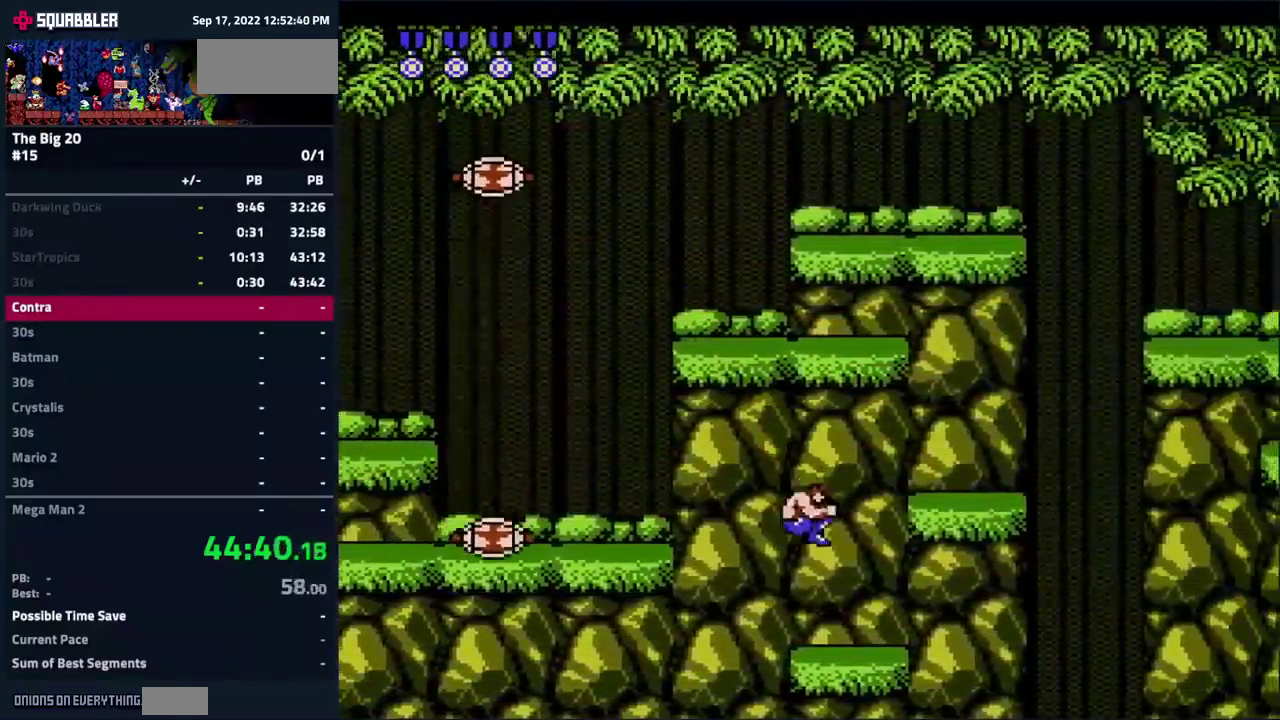
{"buttons": ["DPAD_RIGHT"], "events": []}
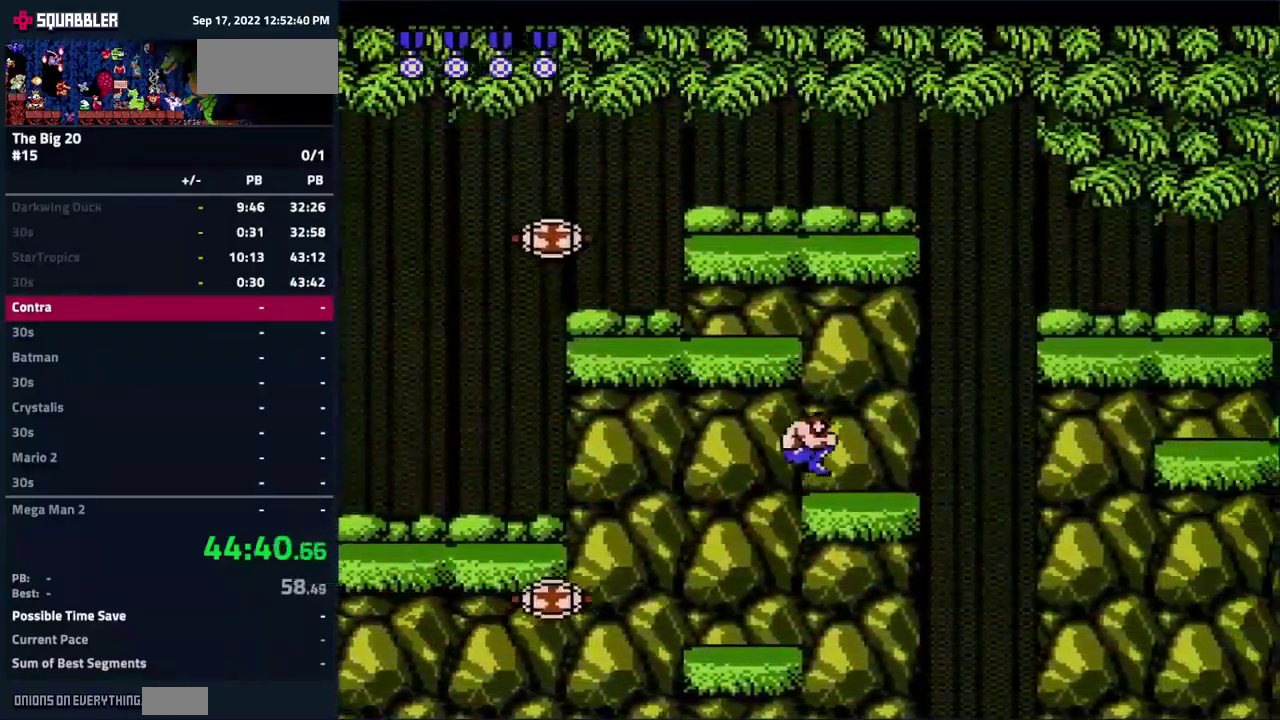
{"buttons": ["DPAD_DOWN", "DPAD_RIGHT"], "events": [[500, "DPAD_DOWN", "down"]]}
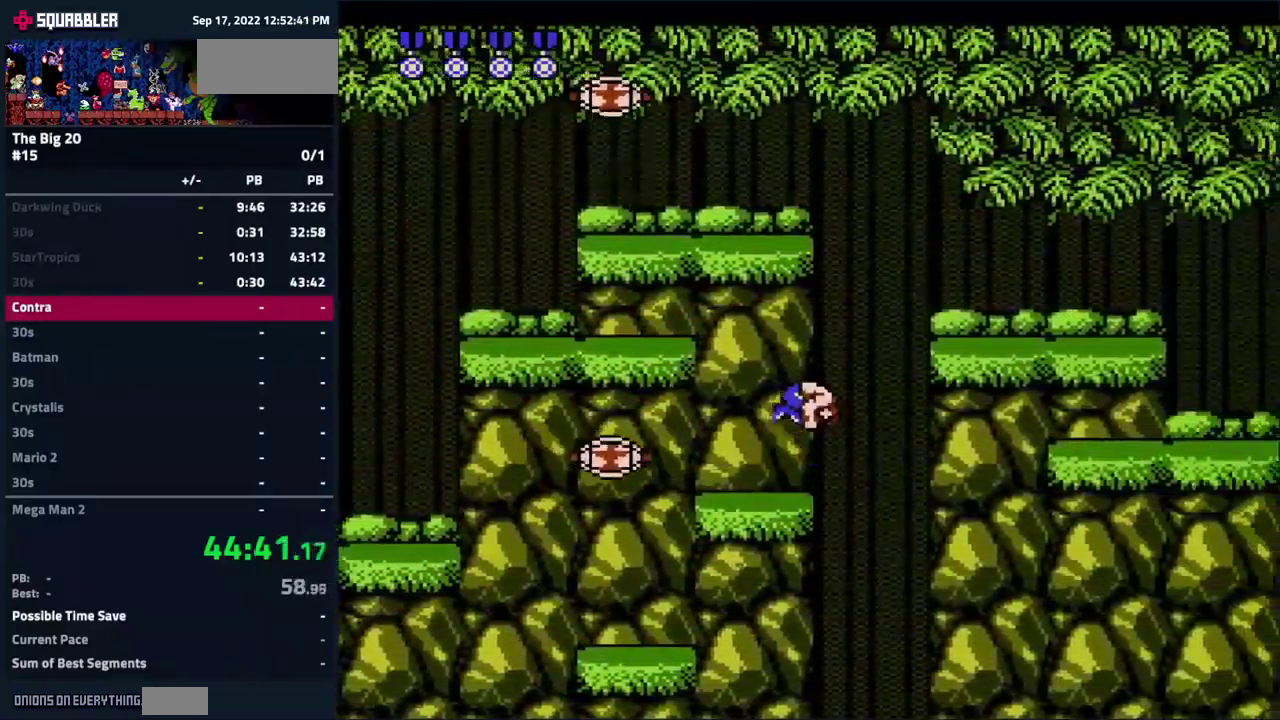
{"buttons": ["DPAD_RIGHT"], "events": [[133, "DPAD_RIGHT", "up"], [249, "DPAD_RIGHT", "down"], [383, "DPAD_DOWN", "up"]]}
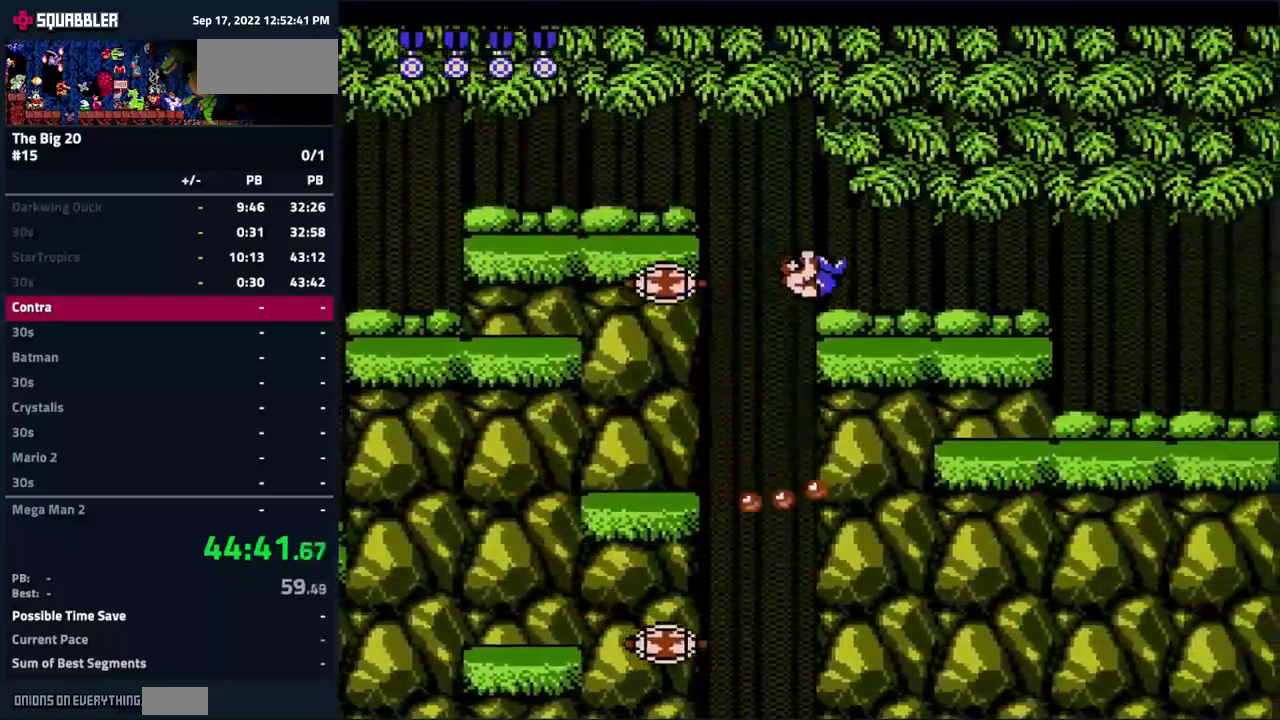
{"buttons": [], "events": [[350, "DPAD_RIGHT", "up"]]}
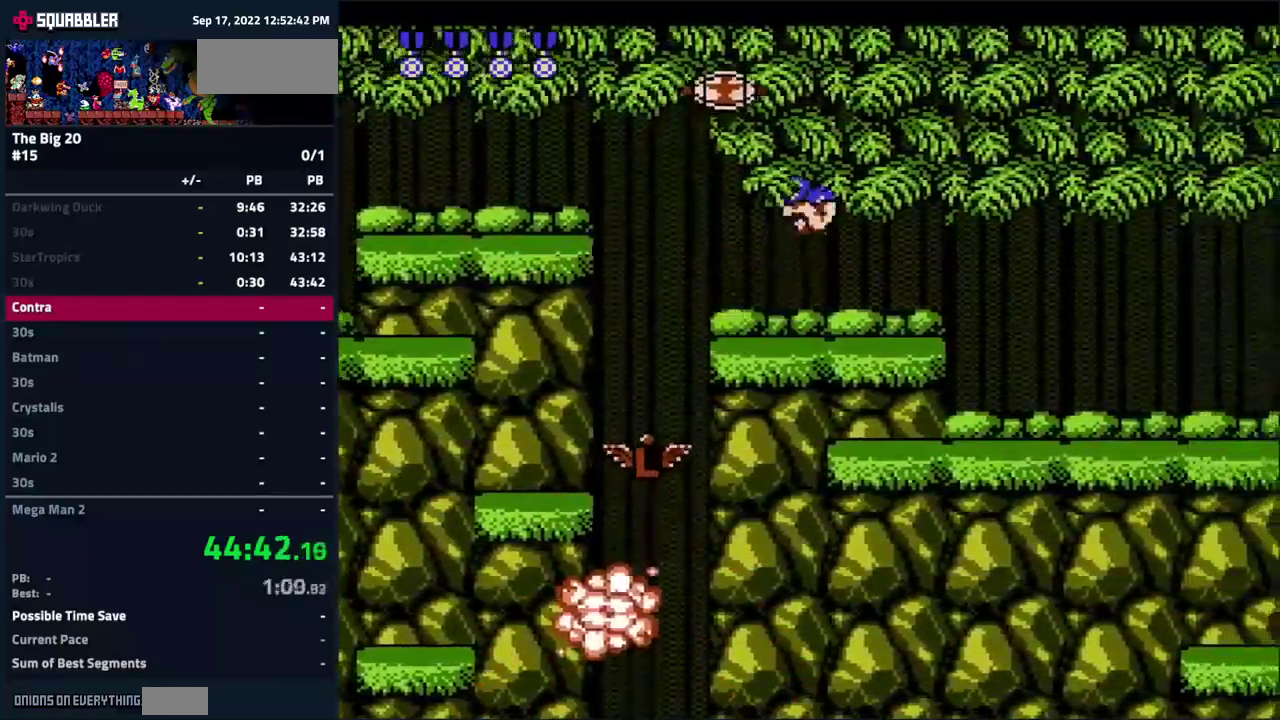
{"buttons": ["B", "DPAD_RIGHT"], "events": [[167, "DPAD_LEFT", "down"], [350, "DPAD_LEFT", "up"], [483, "B", "down"], [483, "DPAD_RIGHT", "down"]]}
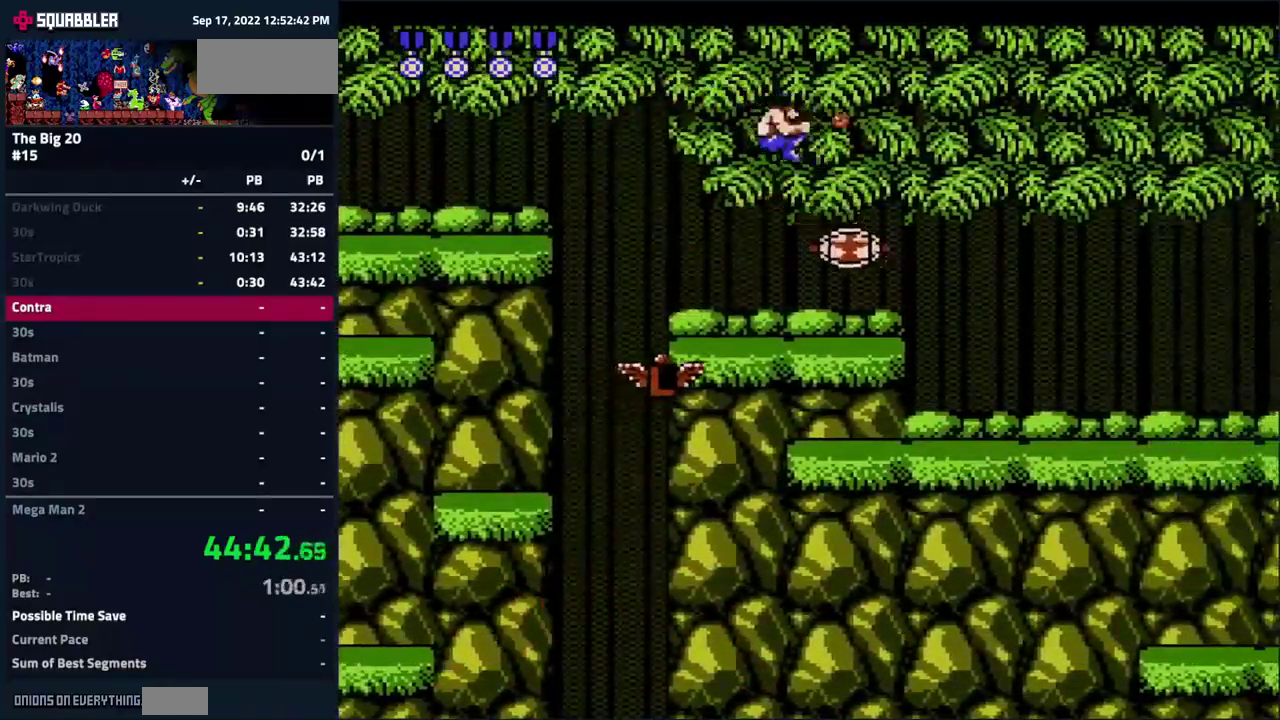
{"buttons": [], "events": [[33, "B", "up"], [83, "DPAD_DOWN", "down"], [300, "DPAD_DOWN", "up"], [317, "DPAD_RIGHT", "up"]]}
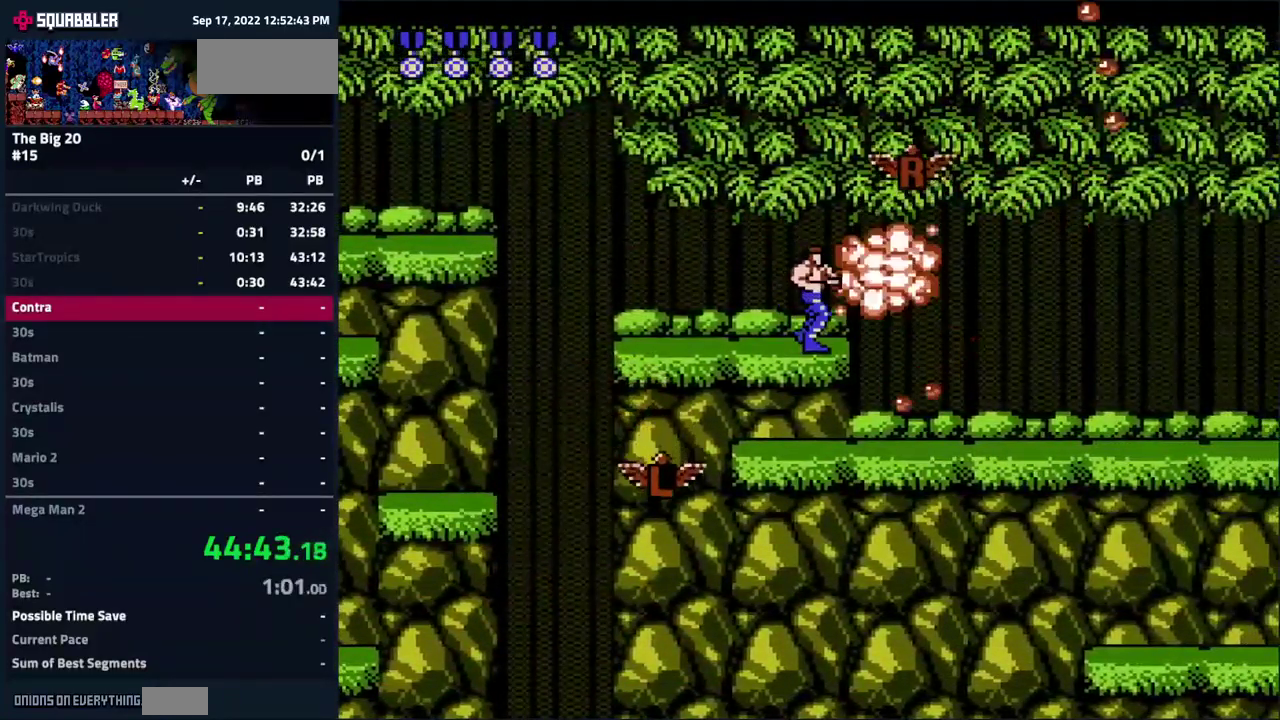
{"buttons": ["DPAD_RIGHT"], "events": [[467, "DPAD_RIGHT", "down"]]}
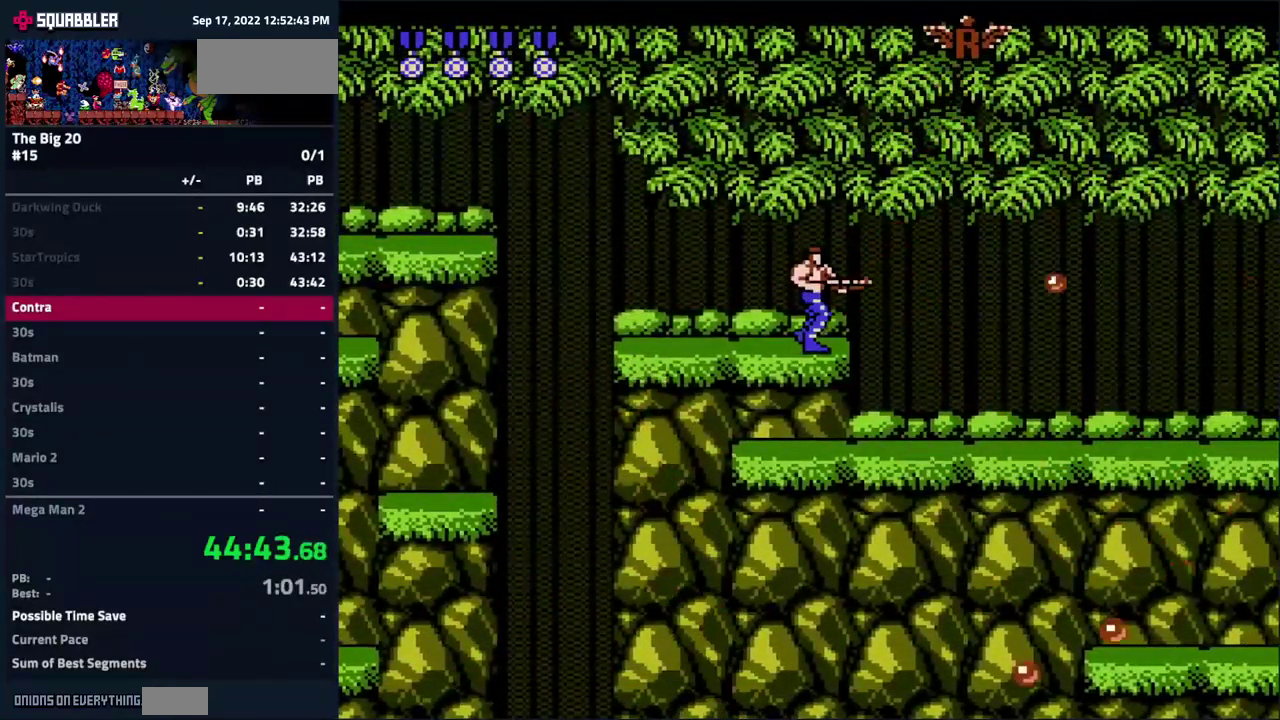
{"buttons": ["DPAD_RIGHT"], "events": []}
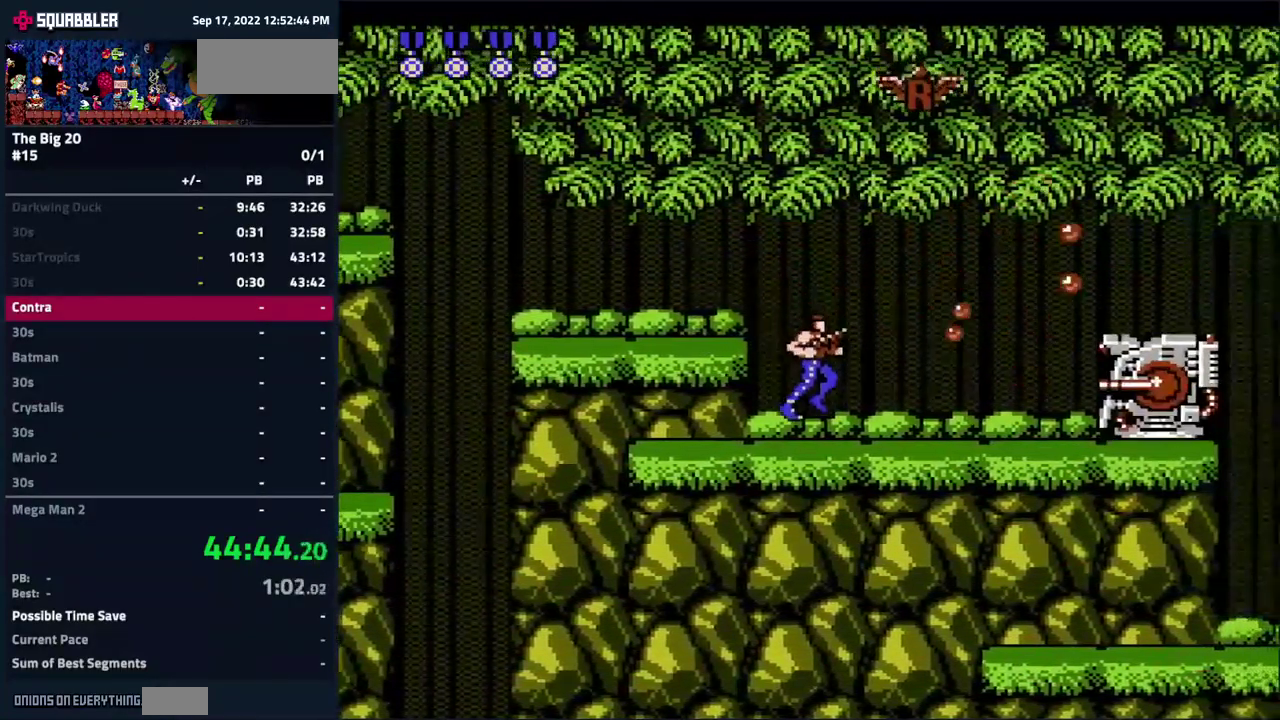
{"buttons": ["DPAD_DOWN"], "events": [[267, "DPAD_RIGHT", "up"], [500, "DPAD_DOWN", "down"]]}
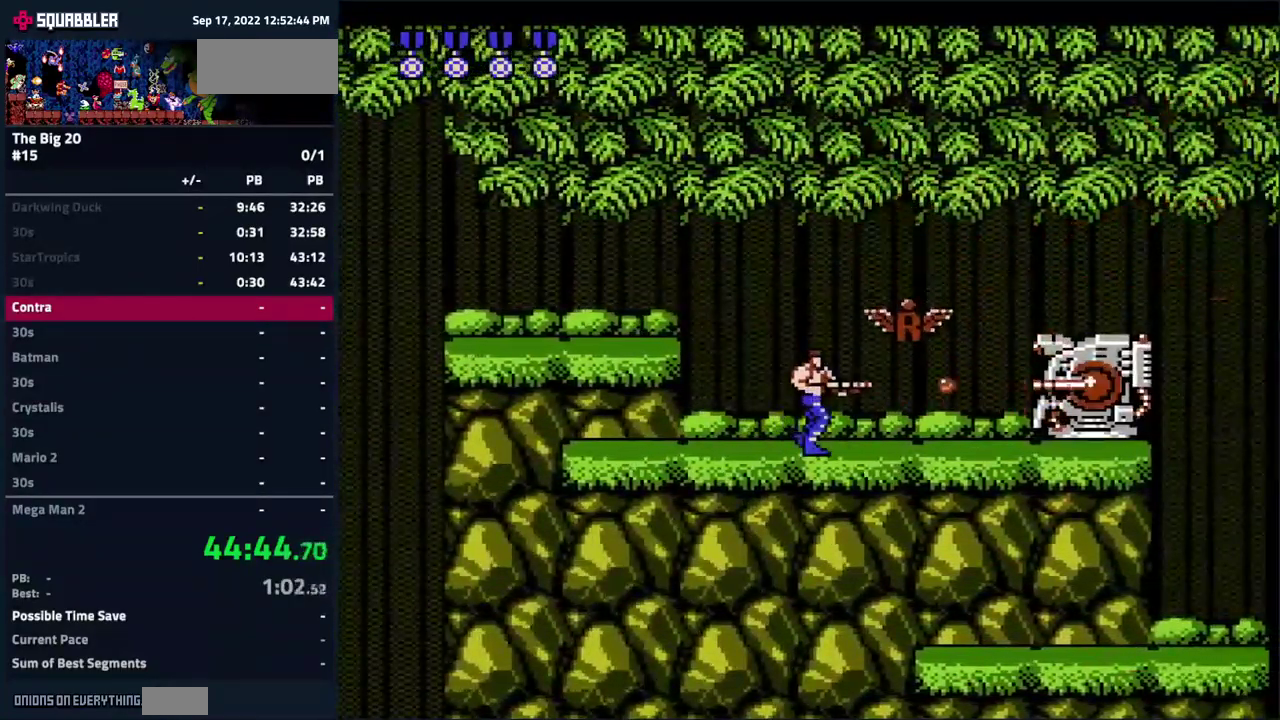
{"buttons": ["DPAD_DOWN"], "events": []}
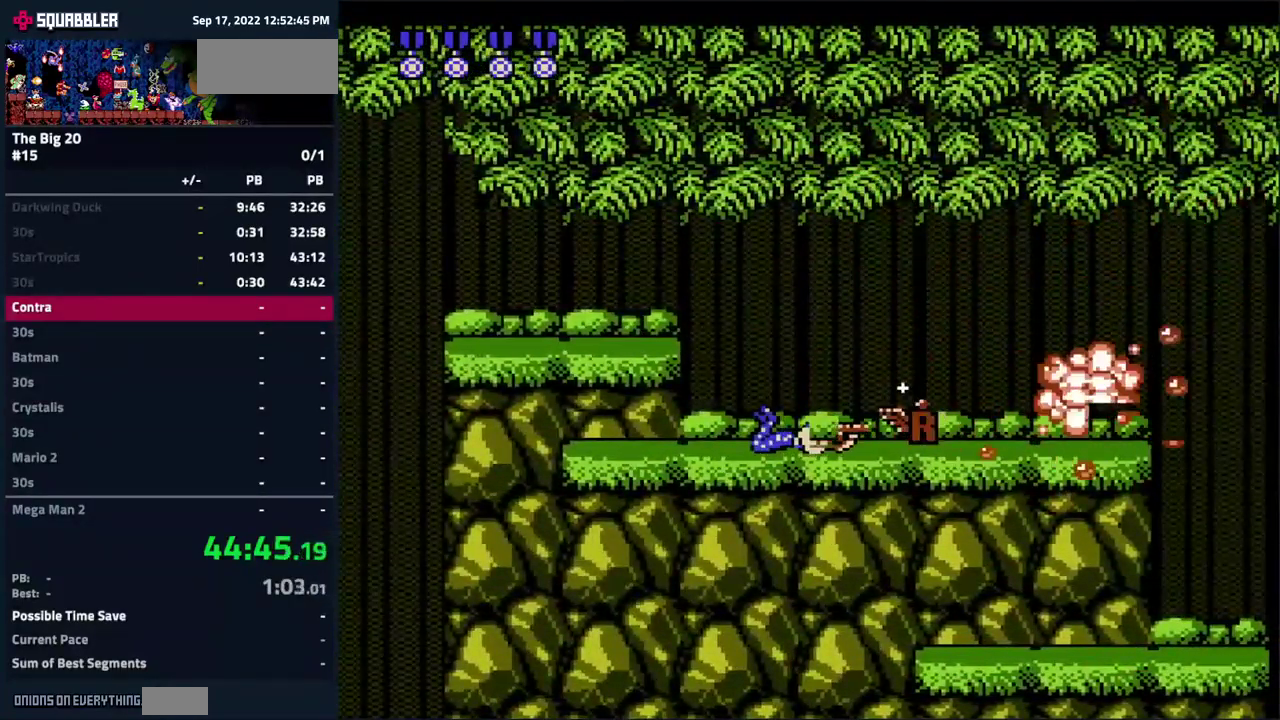
{"buttons": ["B", "DPAD_DOWN"], "events": [[50, "B", "down"], [100, "B", "up"], [400, "B", "down"]]}
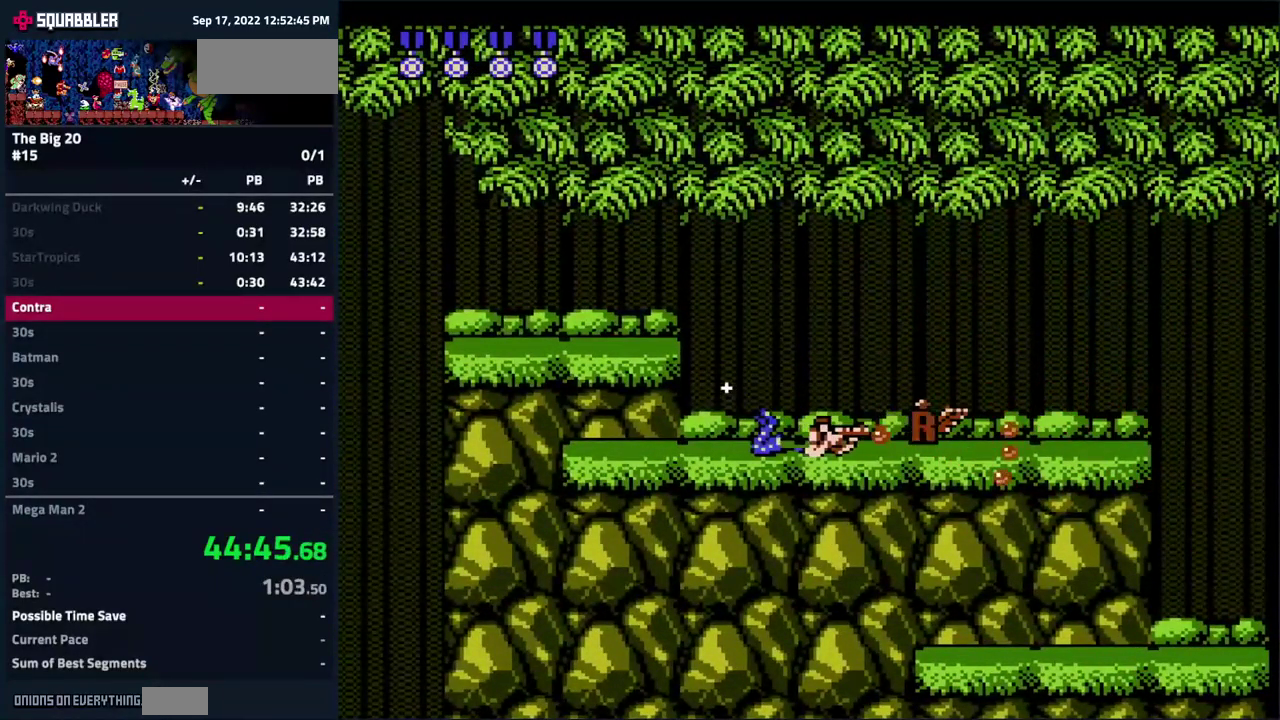
{"buttons": ["DPAD_RIGHT"], "events": [[17, "B", "up"], [67, "DPAD_DOWN", "up"], [67, "DPAD_RIGHT", "down"]]}
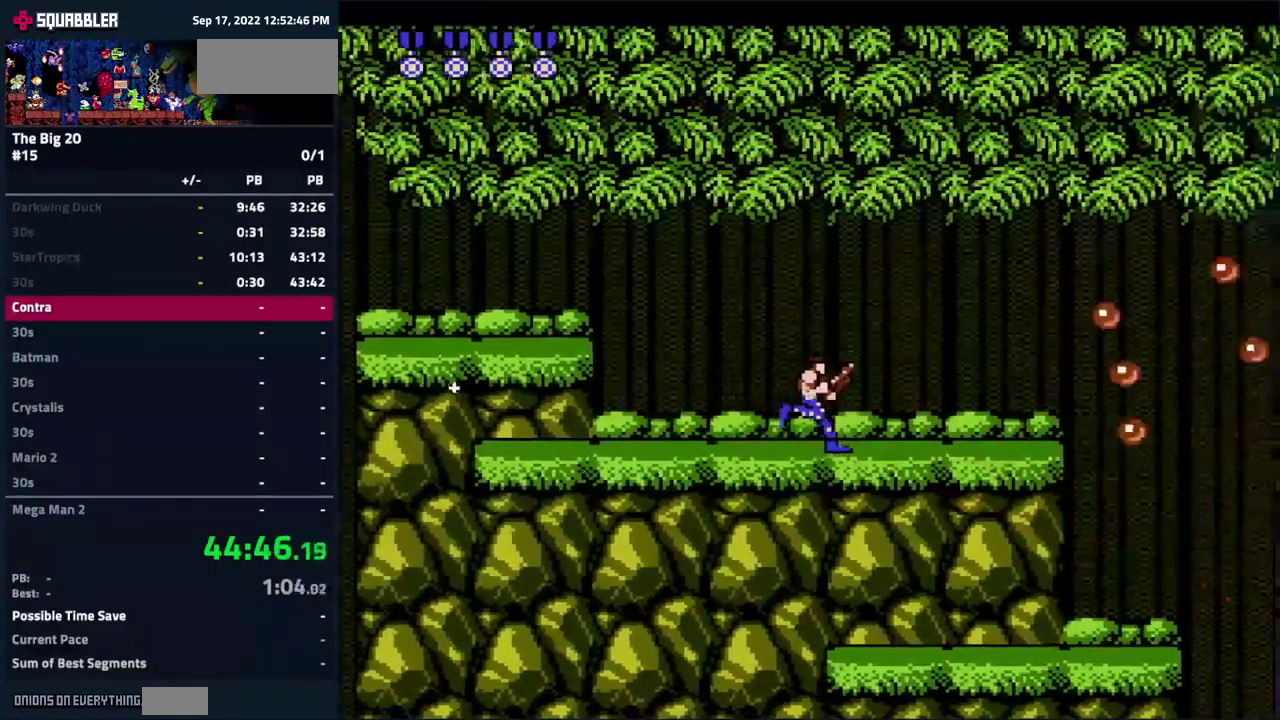
{"buttons": ["B", "DPAD_RIGHT"], "events": [[484, "B", "down"]]}
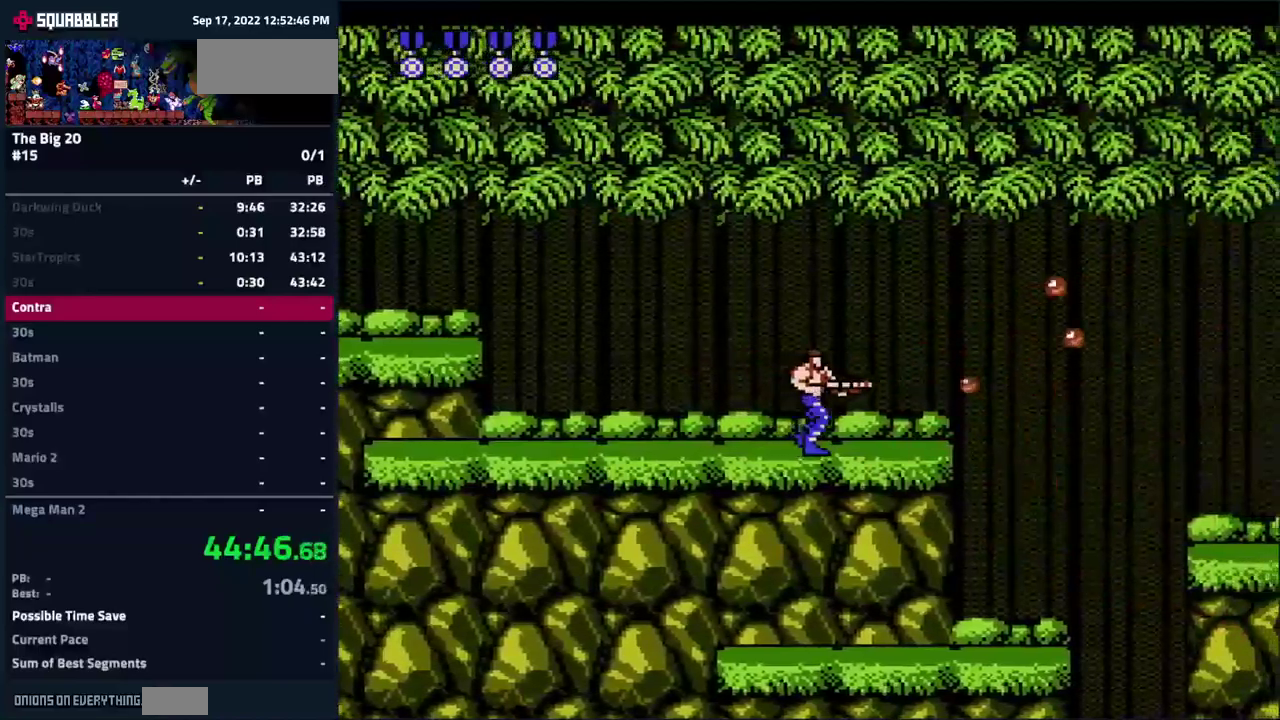
{"buttons": ["DPAD_RIGHT"], "events": [[34, "B", "up"]]}
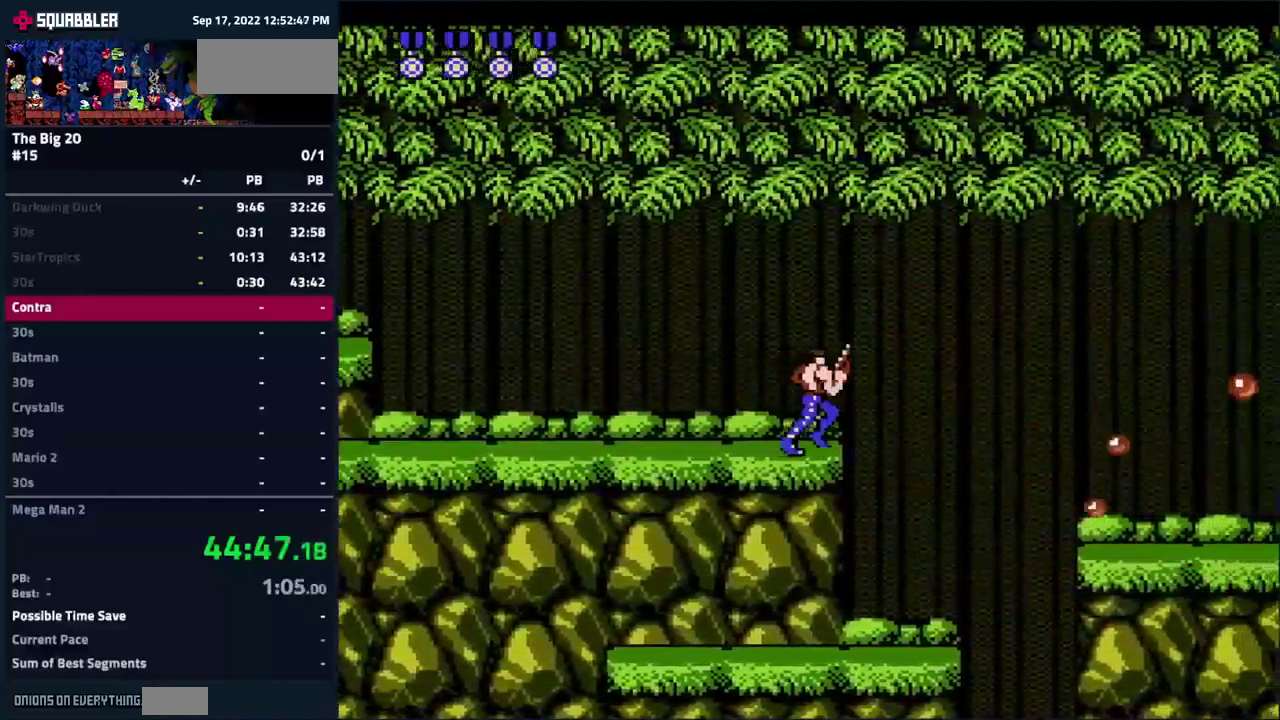
{"buttons": ["DPAD_LEFT"], "events": [[250, "DPAD_RIGHT", "up"], [334, "DPAD_LEFT", "down"]]}
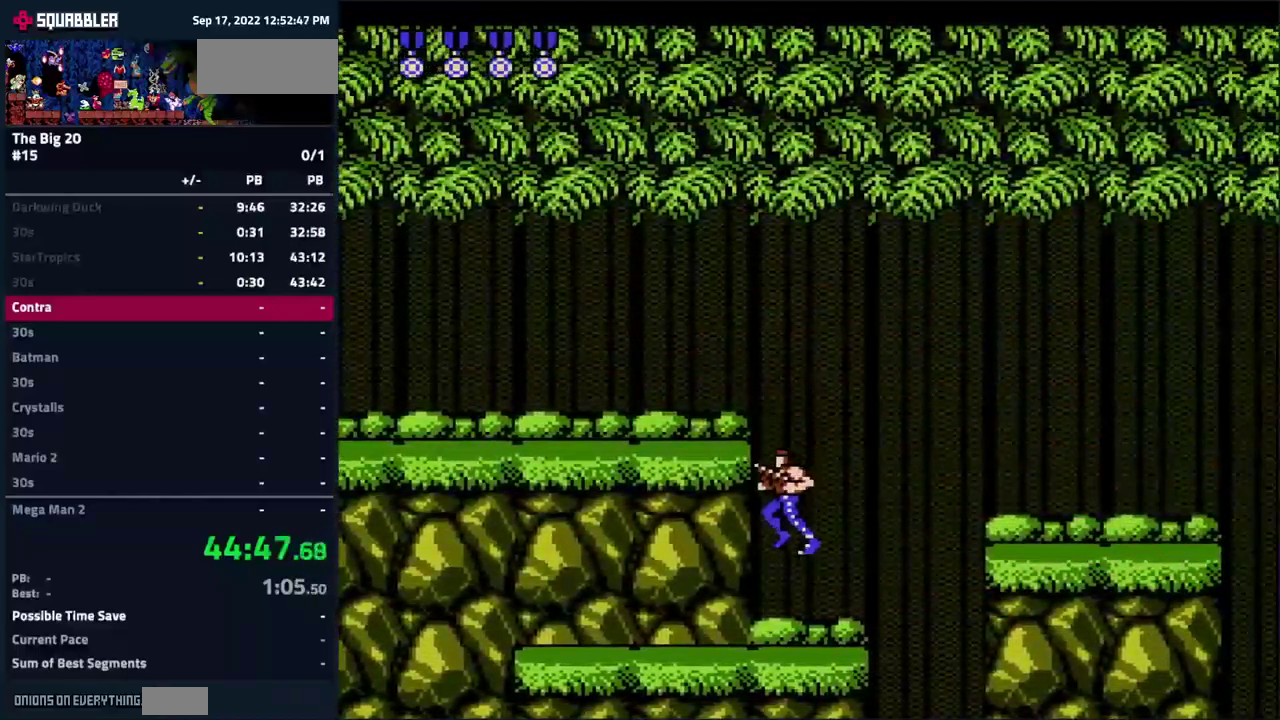
{"buttons": ["DPAD_RIGHT"], "events": [[217, "DPAD_LEFT", "up"], [267, "DPAD_RIGHT", "down"]]}